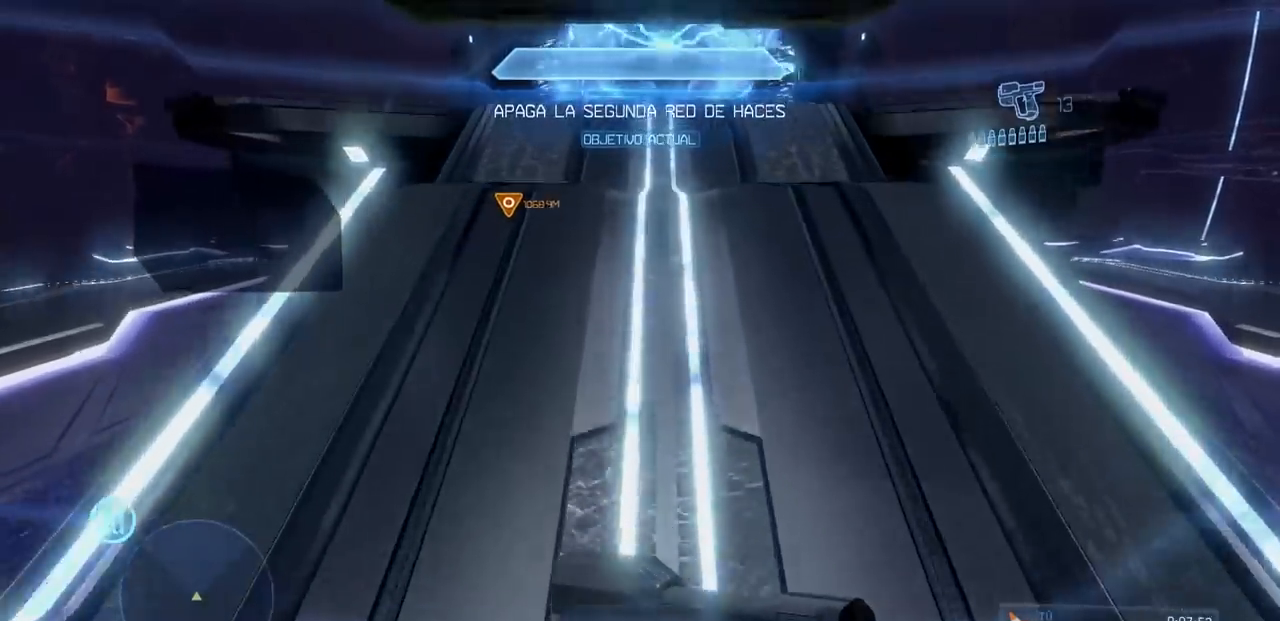
Gameplay with a controller (Xbox layout); each line is a JSON object with the inputs held at the frame after it. "events" lists button and stick changes between this image and that frame as [ms after this image, input, new state], when the widget could be followed in between. Not read: DPAD_DOWN DPAD_LEFT DPAD_RIGHT DPAD_UP L3 R3 Y.
{"buttons": [], "left_stick": "up", "right_stick": "center", "events": [[34, "A", "down"], [50, "R2", "down"], [167, "R2", "up"], [184, "A", "up"], [317, "A", "down"], [317, "right_stick", "down"], [484, "A", "up"], [484, "right_stick", "center"]]}
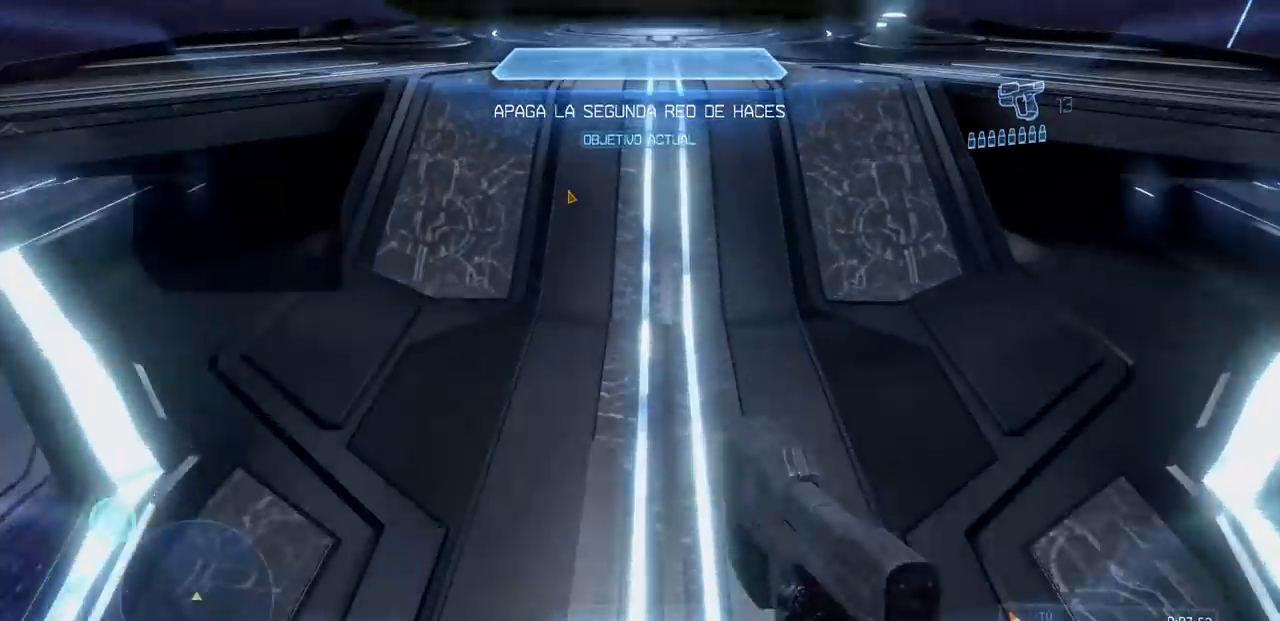
{"buttons": ["X"], "left_stick": "up", "right_stick": "center"}
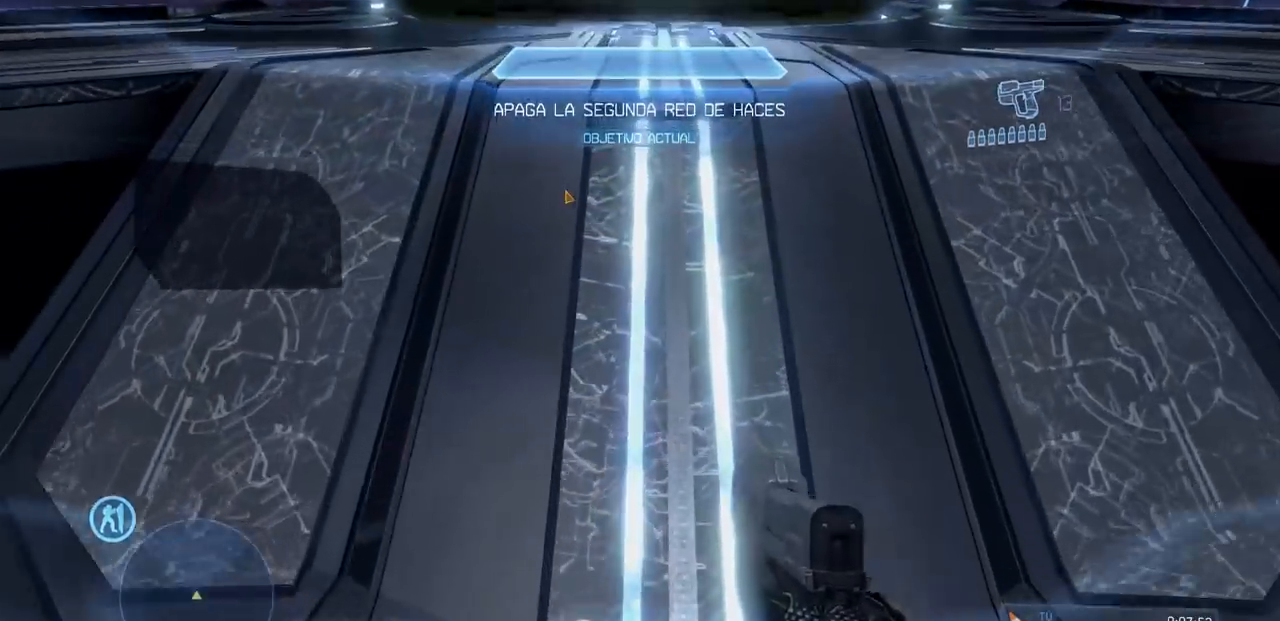
{"buttons": [], "left_stick": "up", "right_stick": "up", "events": [[183, "X", "up"], [367, "right_stick", "up"]]}
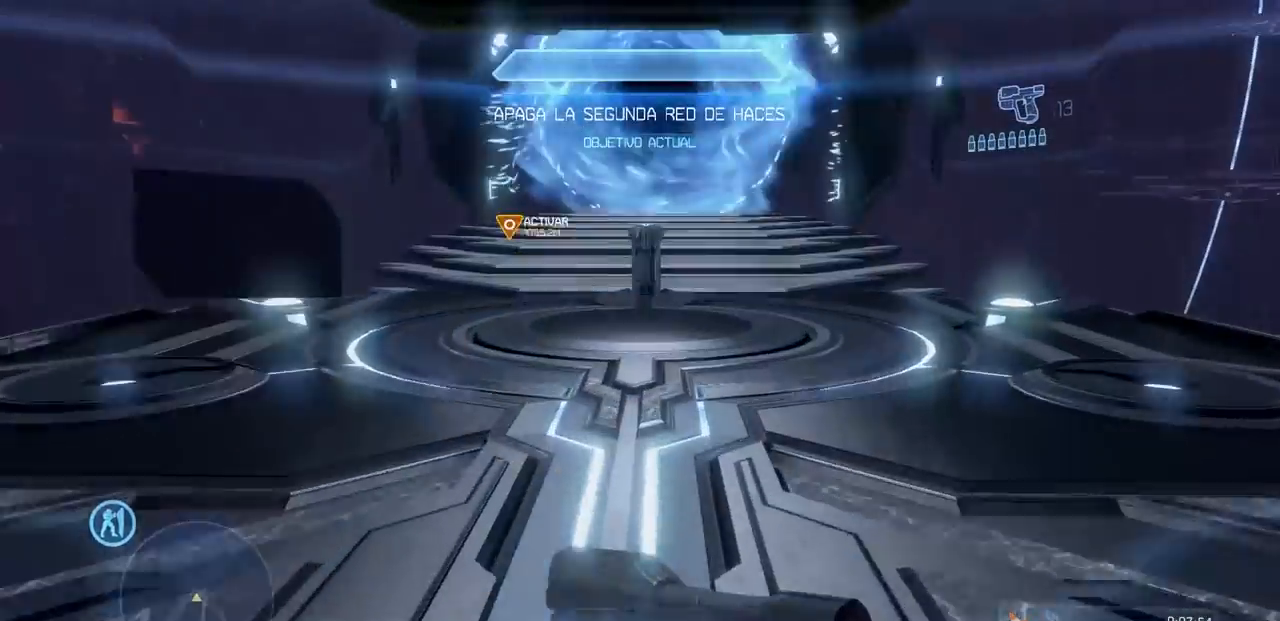
{"buttons": [], "left_stick": "up", "right_stick": "center", "events": [[117, "right_stick", "center"]]}
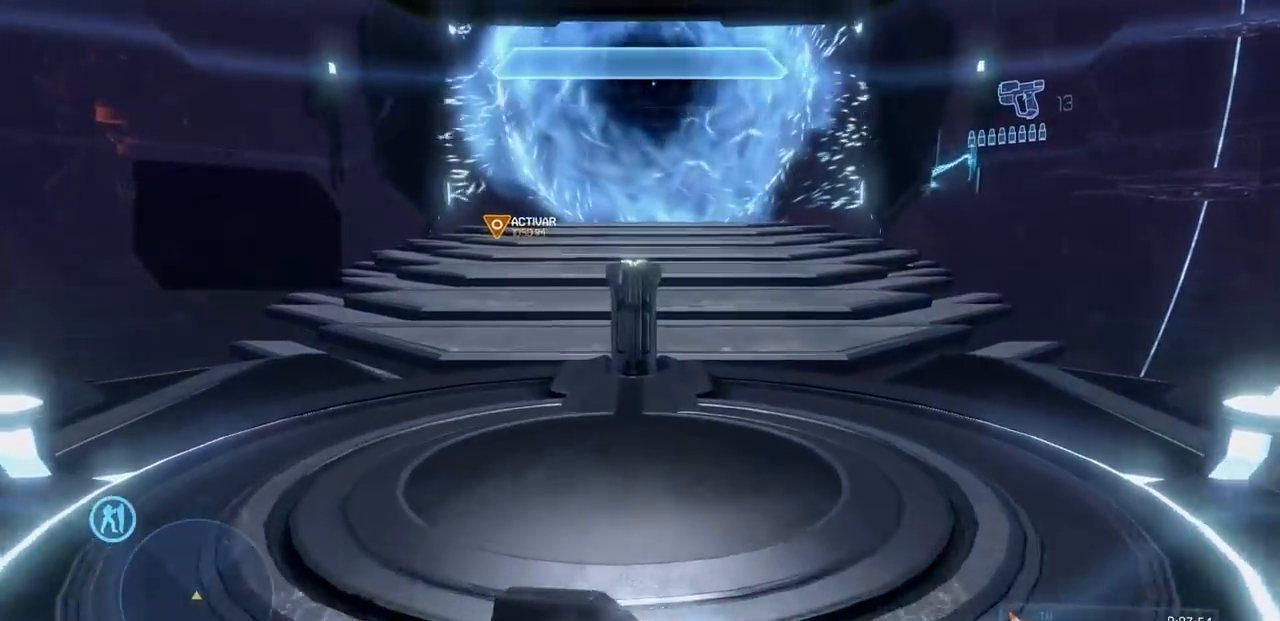
{"buttons": [], "left_stick": "up", "right_stick": "center", "events": []}